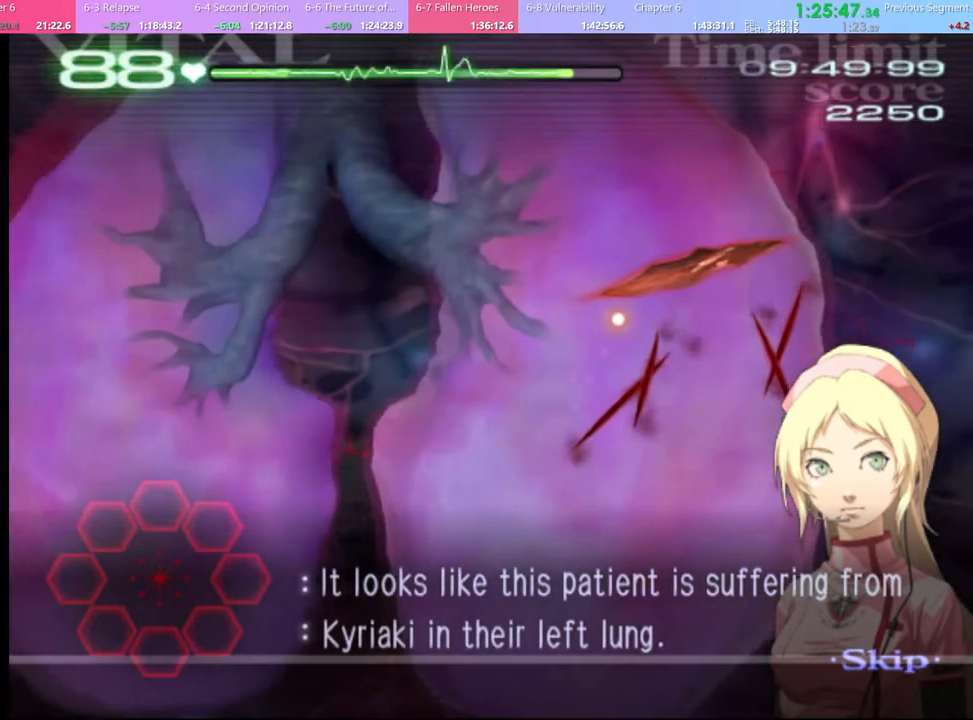
Gameplay with keyboard and mouse; each line is a JSON object with the keys and mouse buttons held at the frame after it. "events" lists presses ("down") and releases ("up") of "a", "alt", "c", "d", "e", "f", "q", "r", "s", "shift", "space", "v", "w", "mouse_left", "mouse_wheel", "mouse_right", "mouse_mb4" and "mouse_mb5" between this image and that frame as [ms after this image, input, new state], when the widget could be followed in between. "mouse_left", "mouse_wheel", "mouse_right", "mouse_mb4", "mouse_mb5" = the "left", "wheel", "right", "mb4", "mb5" buttons of the "mouse" list. No other keys are recorded. "wheel" means that the mouse wheel is clicked or scrolled. Mouse movement is not recorded.
{"keys": ["d", "s"], "mouse": [], "events": []}
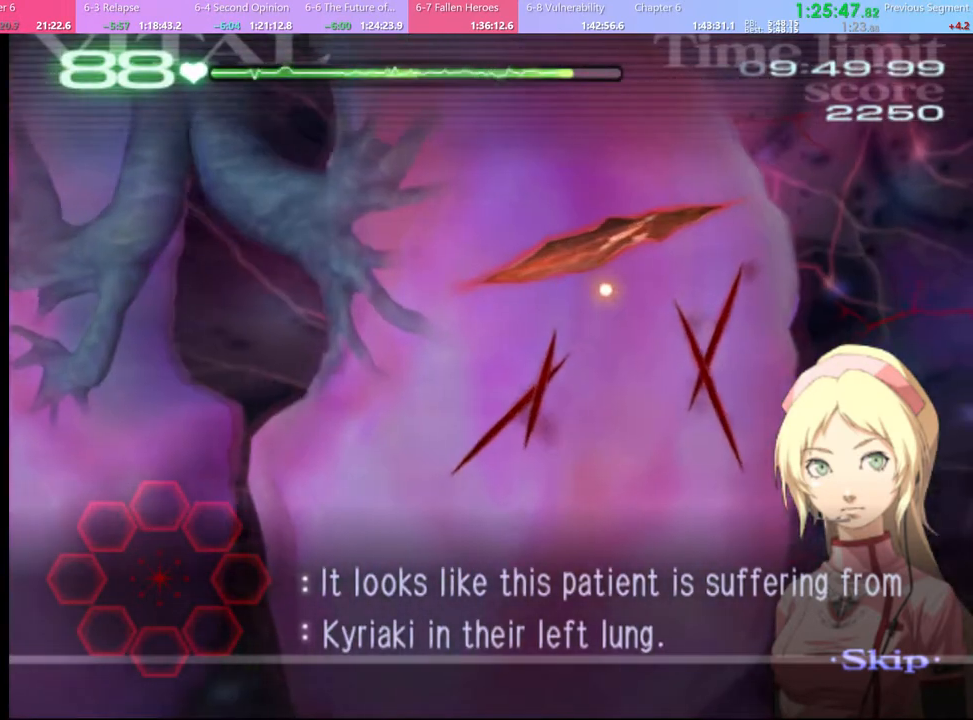
{"keys": ["d", "s"], "mouse": ["left"], "events": [[300, "mouse_left", "down"]]}
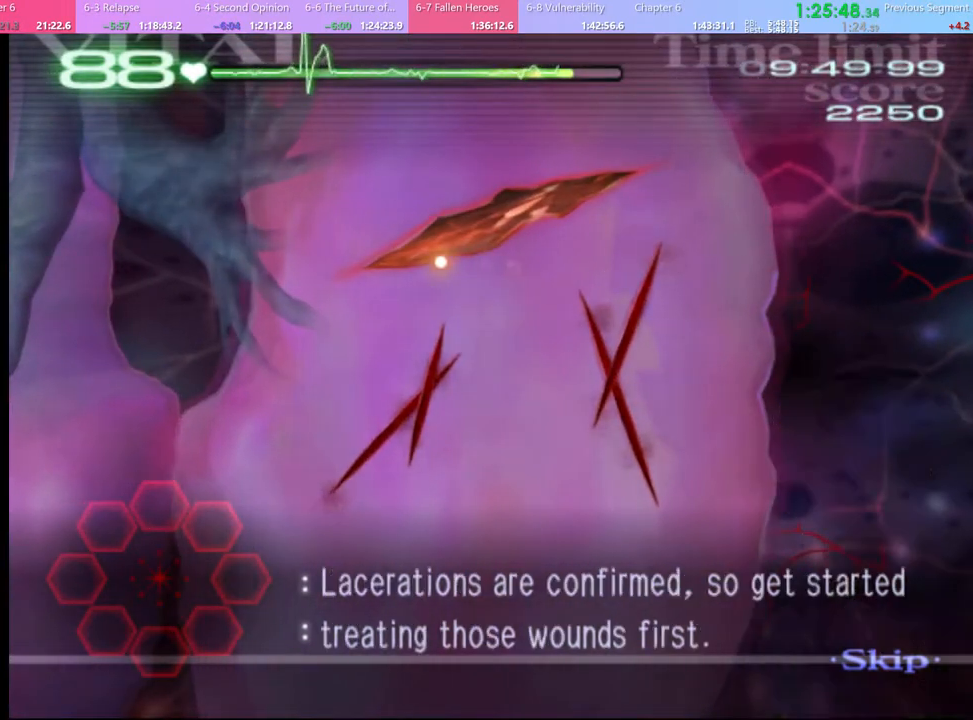
{"keys": ["d", "s"], "mouse": ["left"], "events": []}
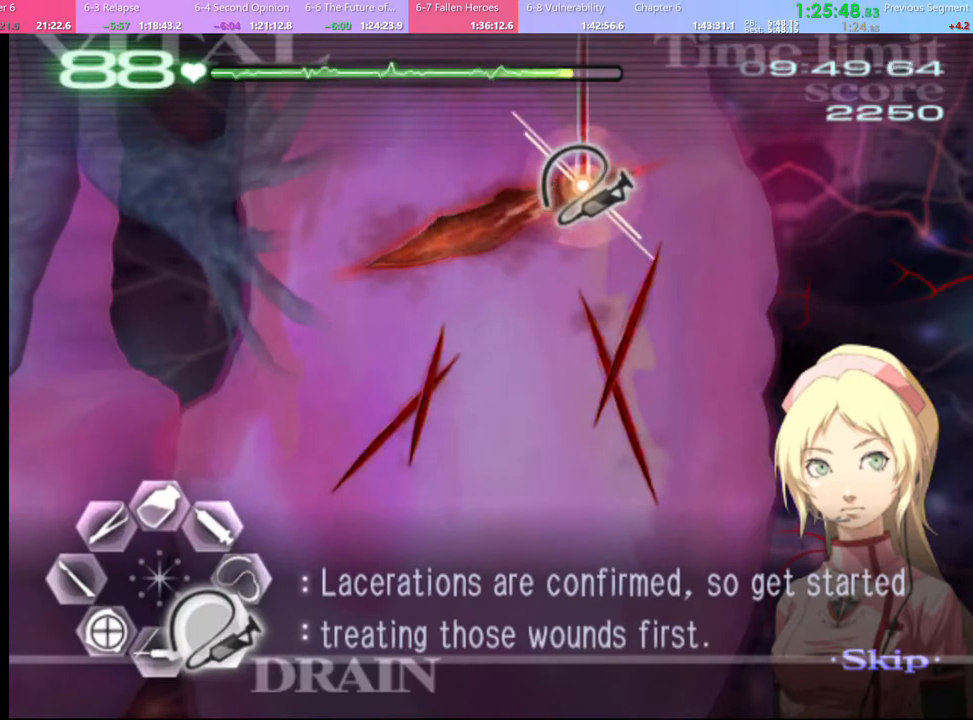
{"keys": ["a", "w"], "mouse": [], "events": [[400, "s", "up"], [434, "a", "down"], [434, "d", "up"], [434, "mouse_left", "up"], [500, "w", "down"]]}
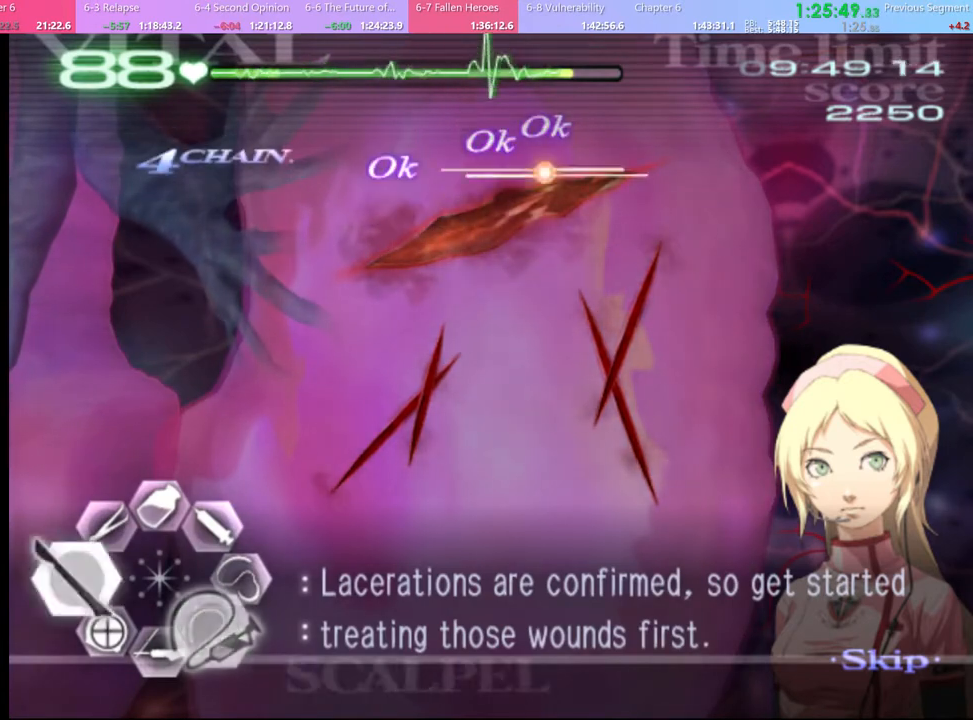
{"keys": ["d"], "mouse": ["left"], "events": [[67, "mouse_left", "down"], [100, "mouse_right", "down"], [267, "mouse_left", "up"], [267, "mouse_right", "up"], [300, "a", "up"], [300, "w", "up"], [334, "d", "down"], [467, "mouse_left", "down"]]}
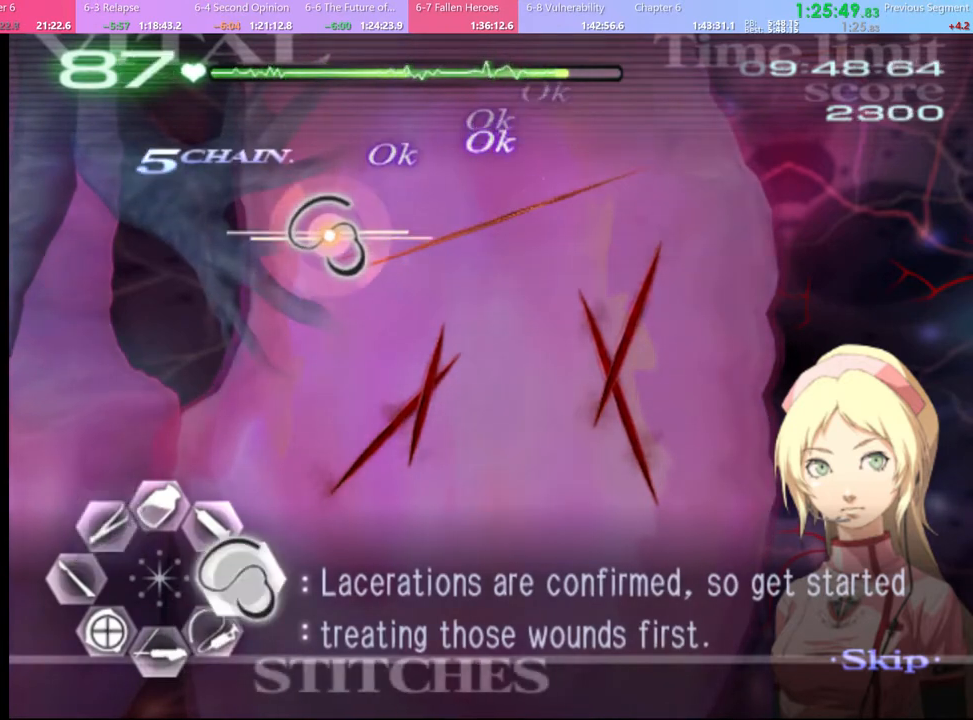
{"keys": ["d"], "mouse": ["left"], "events": []}
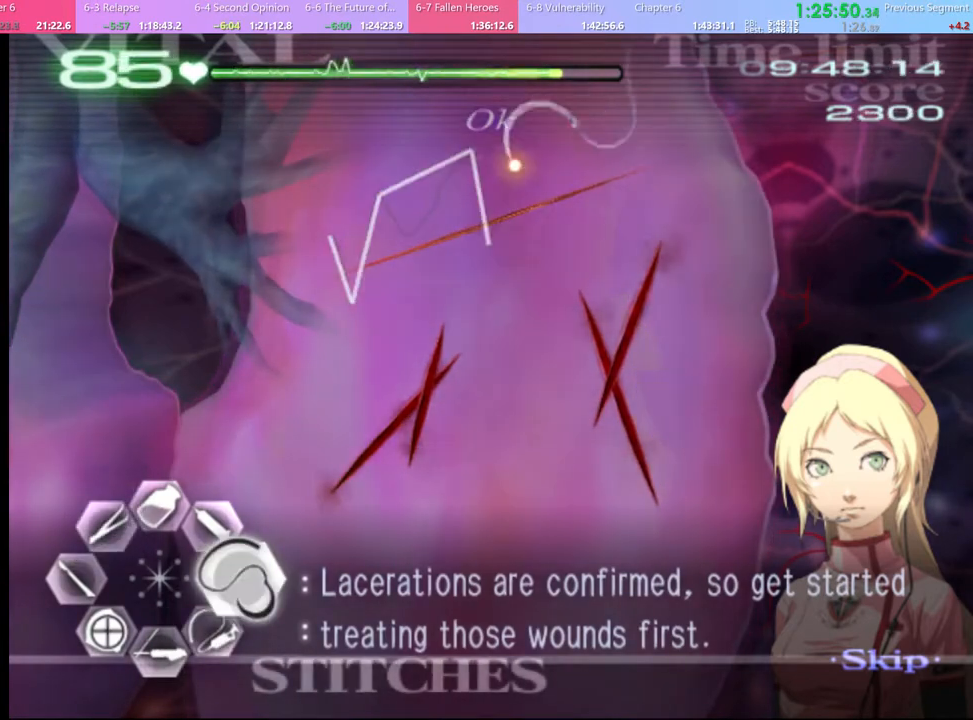
{"keys": ["d"], "mouse": ["left"], "events": [[267, "mouse_left", "up"], [434, "mouse_left", "down"]]}
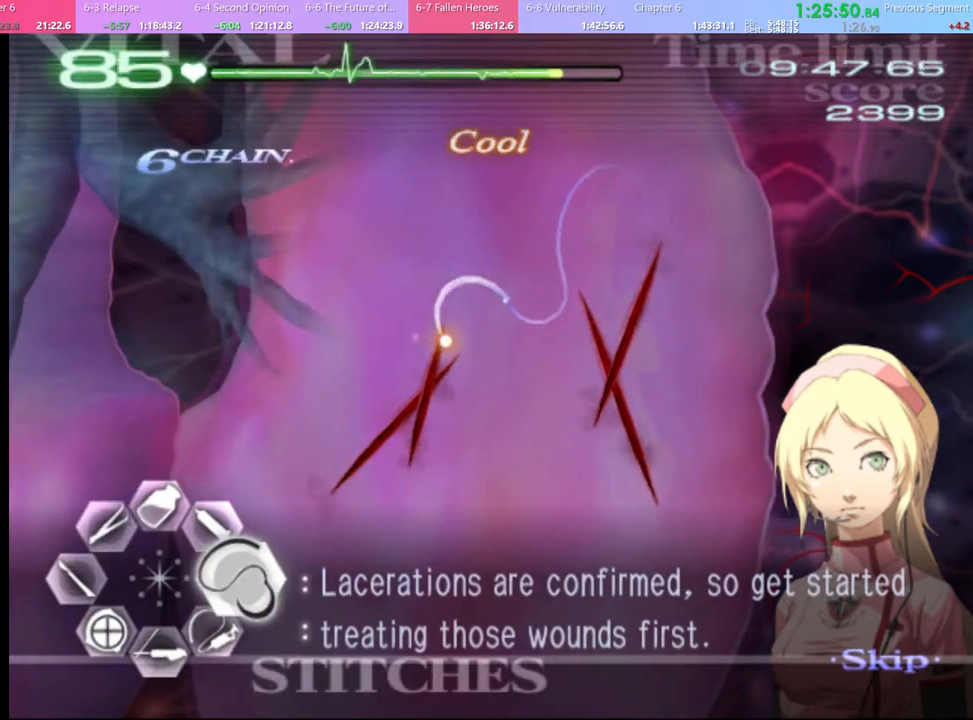
{"keys": ["d"], "mouse": [], "events": [[467, "mouse_left", "up"]]}
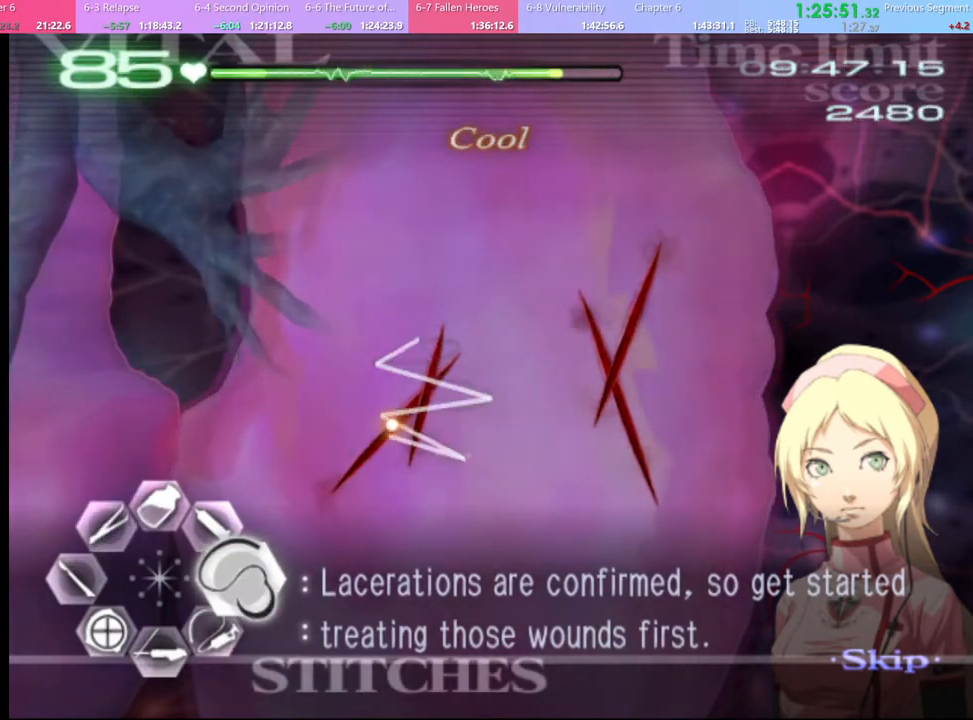
{"keys": ["d"], "mouse": ["left"], "events": [[67, "mouse_left", "down"]]}
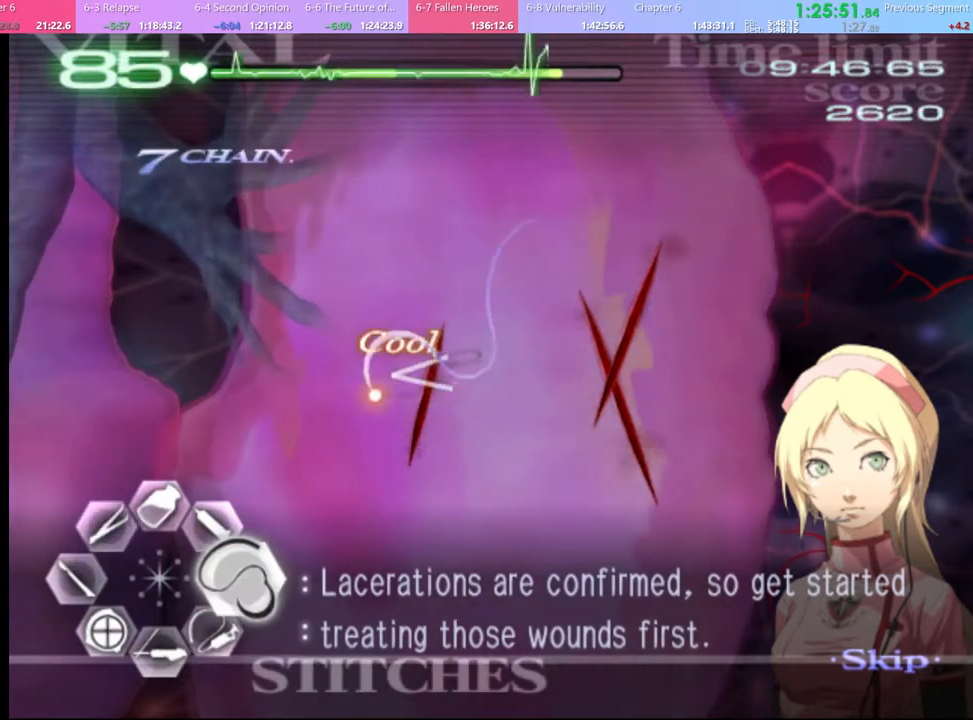
{"keys": ["d"], "mouse": [], "events": [[200, "mouse_left", "up"]]}
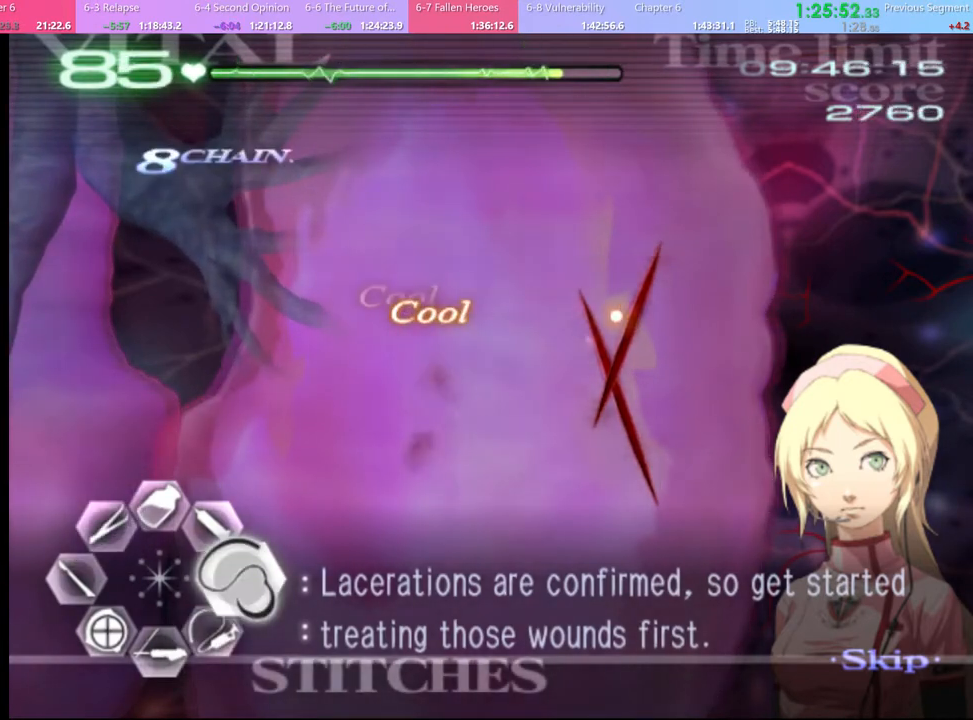
{"keys": ["d"], "mouse": ["left"], "events": [[100, "mouse_left", "down"]]}
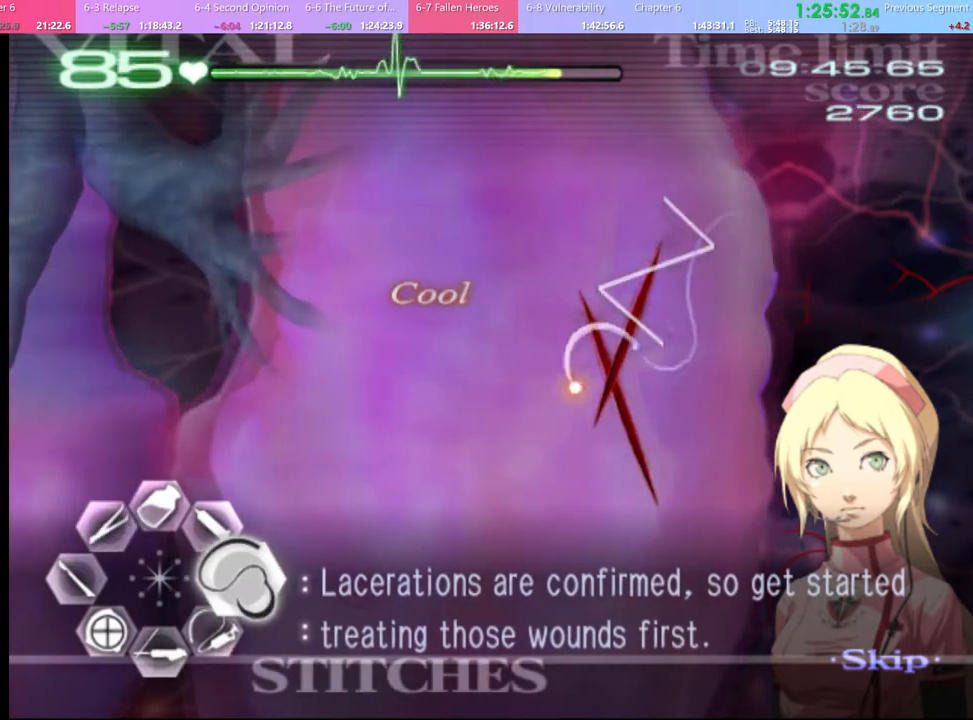
{"keys": ["d"], "mouse": ["left"], "events": [[67, "mouse_left", "up"], [267, "mouse_left", "down"]]}
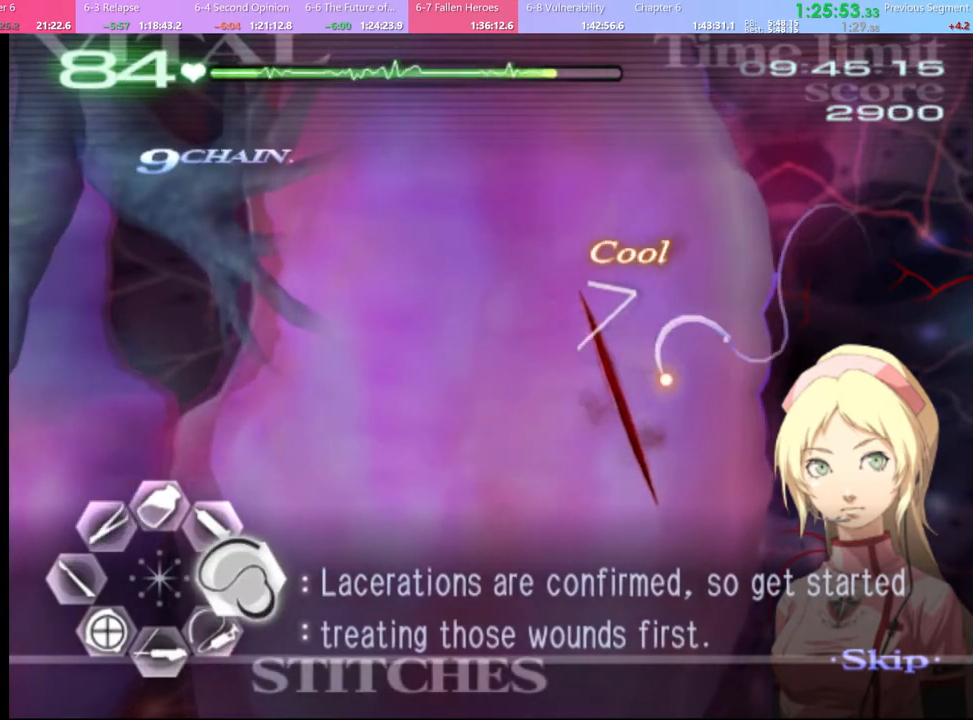
{"keys": ["a"], "mouse": [], "events": [[367, "mouse_left", "up"], [467, "a", "down"], [467, "d", "up"]]}
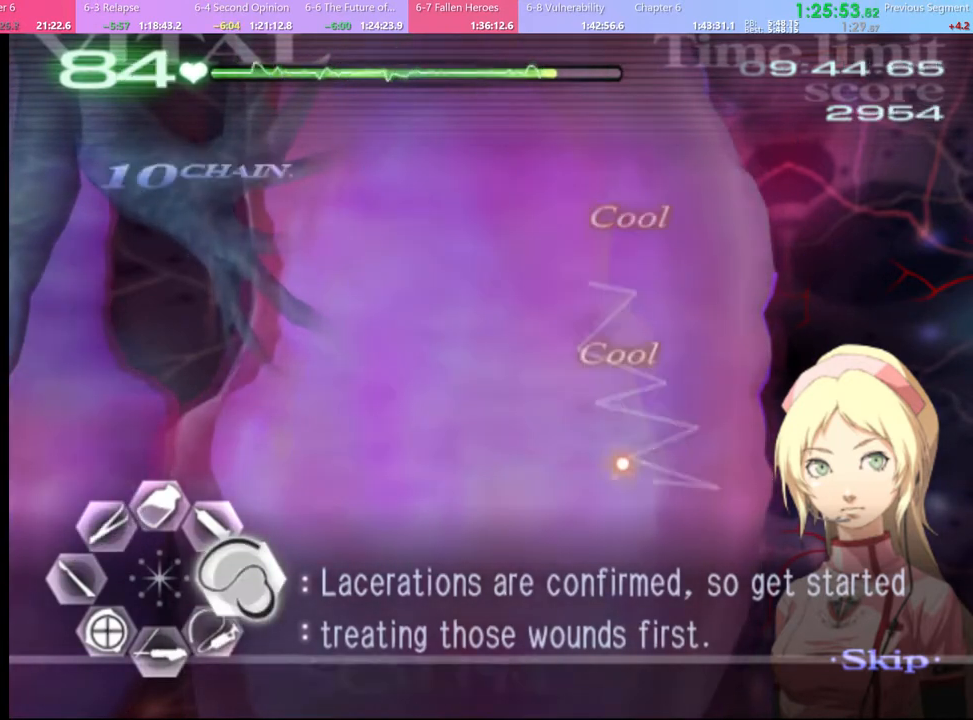
{"keys": ["a", "s"], "mouse": [], "events": [[34, "s", "down"], [300, "mouse_left", "down"], [367, "mouse_left", "up"]]}
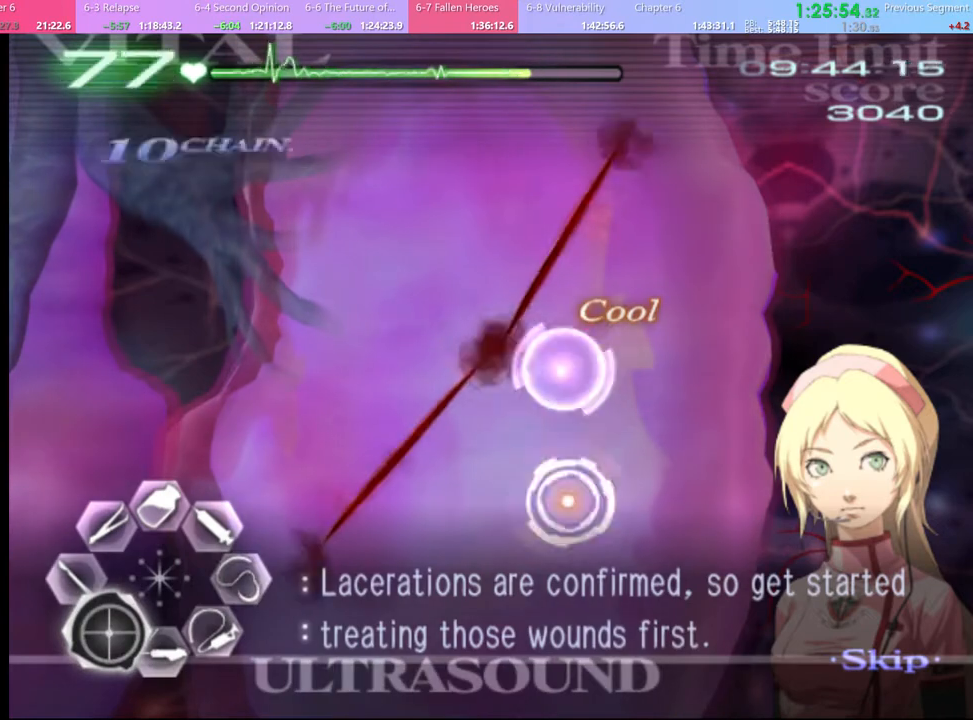
{"keys": ["a", "s"], "mouse": ["left"], "events": [[434, "mouse_left", "down"]]}
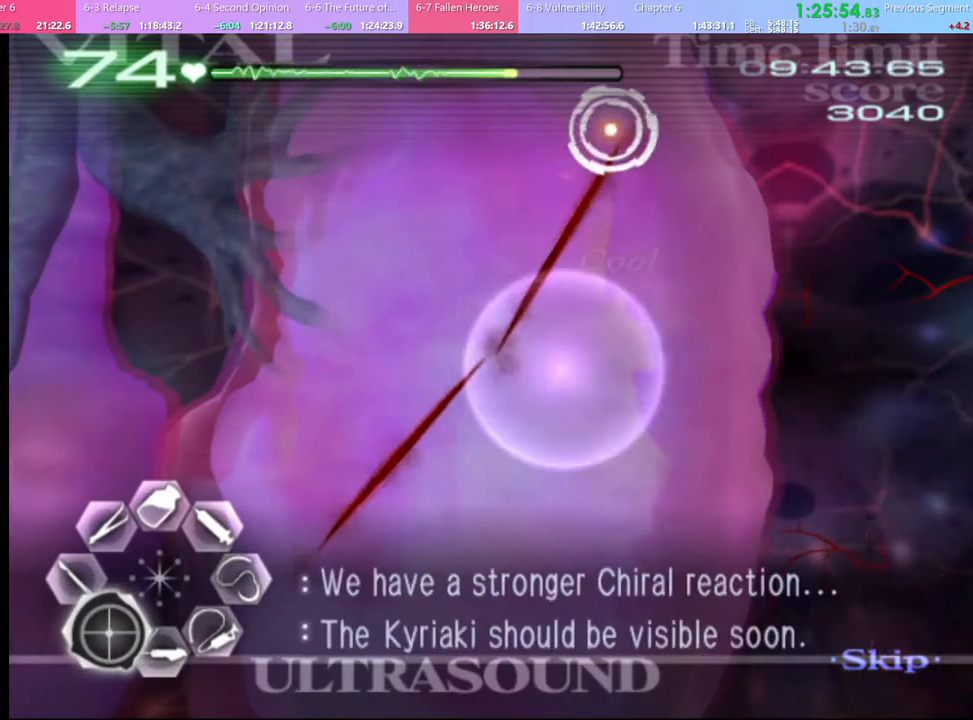
{"keys": ["a", "s"], "mouse": [], "events": [[34, "mouse_left", "up"], [134, "mouse_left", "down"], [234, "mouse_left", "up"], [434, "mouse_left", "down"], [500, "mouse_left", "up"]]}
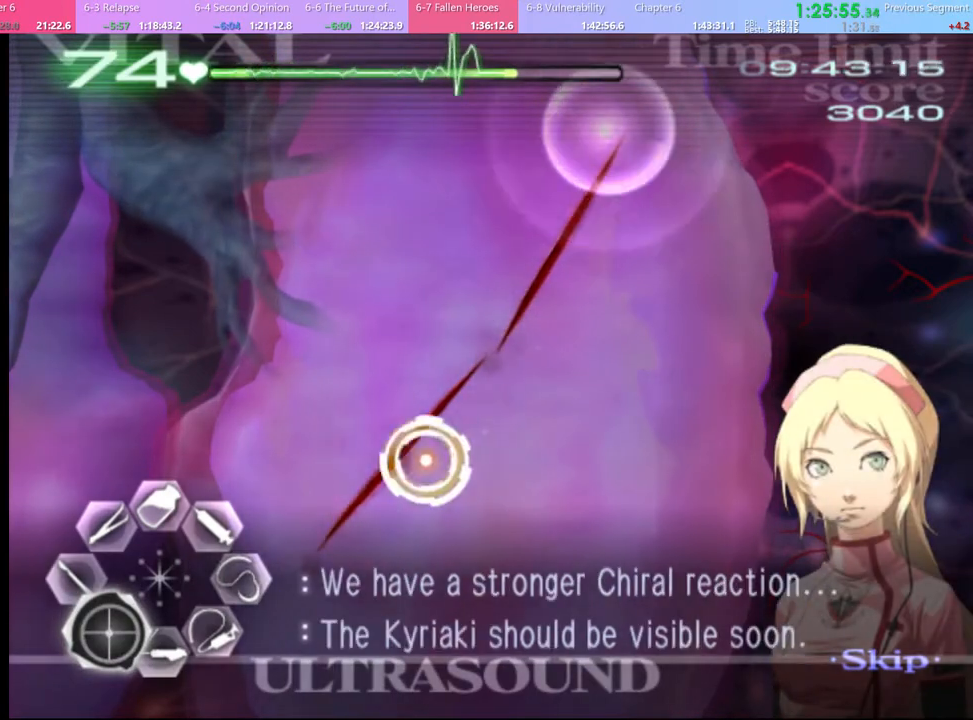
{"keys": ["a", "s"], "mouse": [], "events": [[67, "mouse_left", "down"], [134, "mouse_left", "up"], [234, "mouse_left", "down"], [334, "mouse_left", "up"]]}
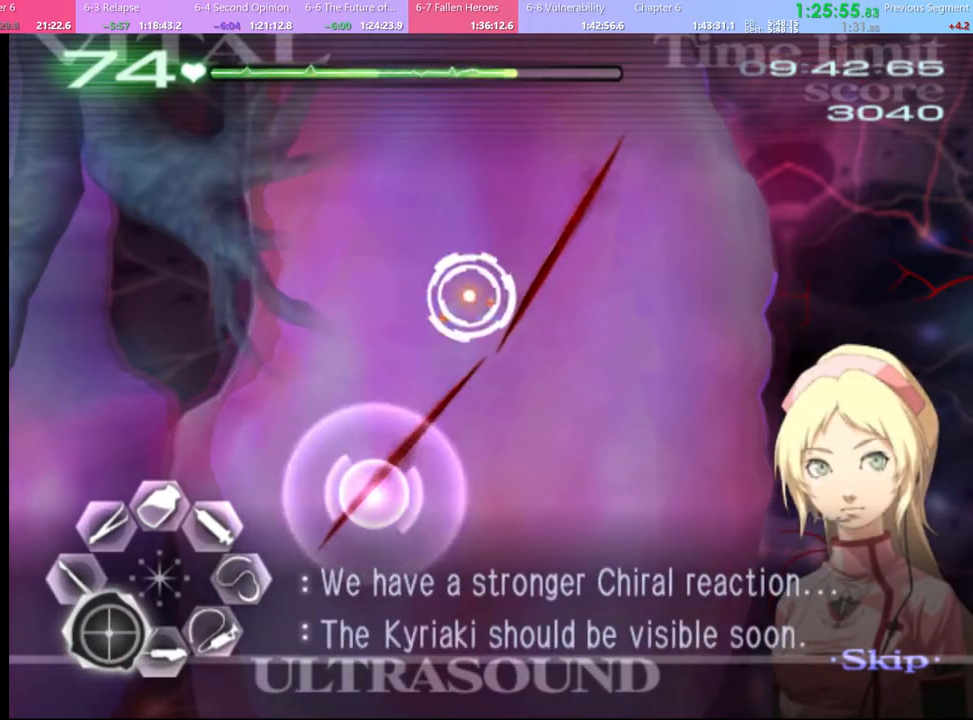
{"keys": ["a"], "mouse": [], "events": [[67, "mouse_left", "down"], [167, "mouse_left", "up"], [267, "mouse_left", "down"], [367, "mouse_left", "up"], [500, "s", "up"]]}
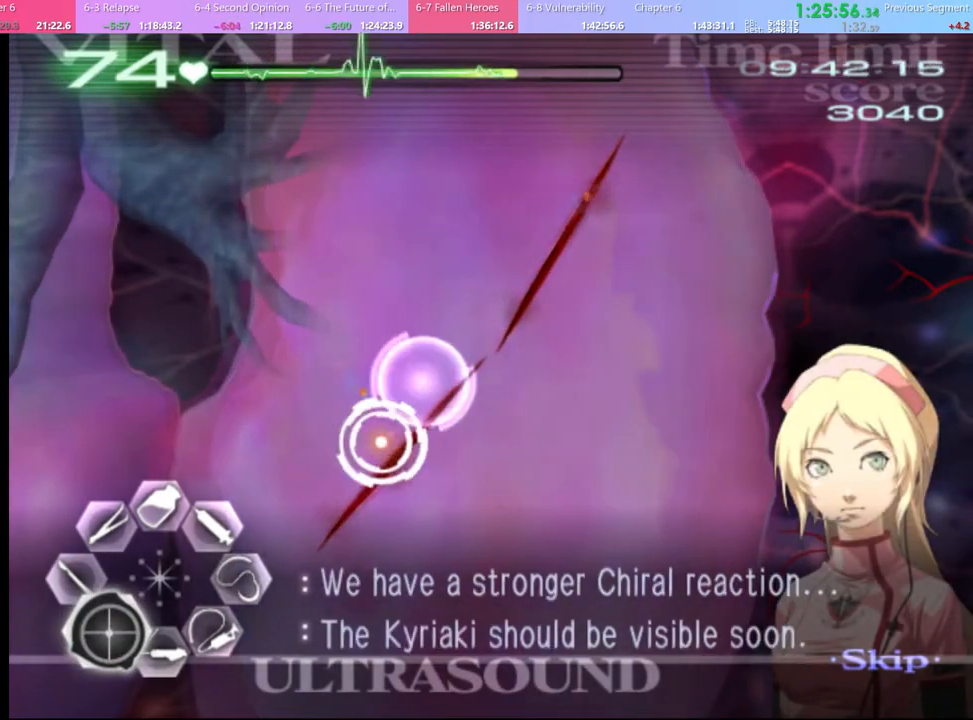
{"keys": ["a", "s"], "mouse": ["left"], "events": [[34, "mouse_left", "down"], [167, "mouse_left", "up"], [367, "s", "down"], [467, "mouse_left", "down"]]}
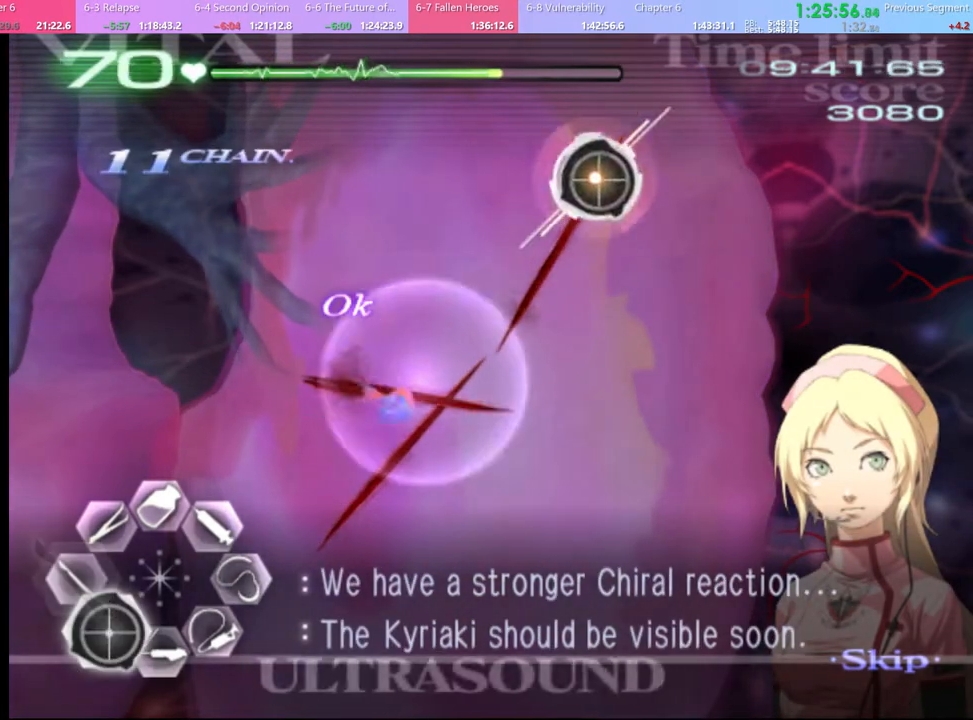
{"keys": ["a"], "mouse": [], "events": [[67, "mouse_left", "up"], [200, "s", "up"]]}
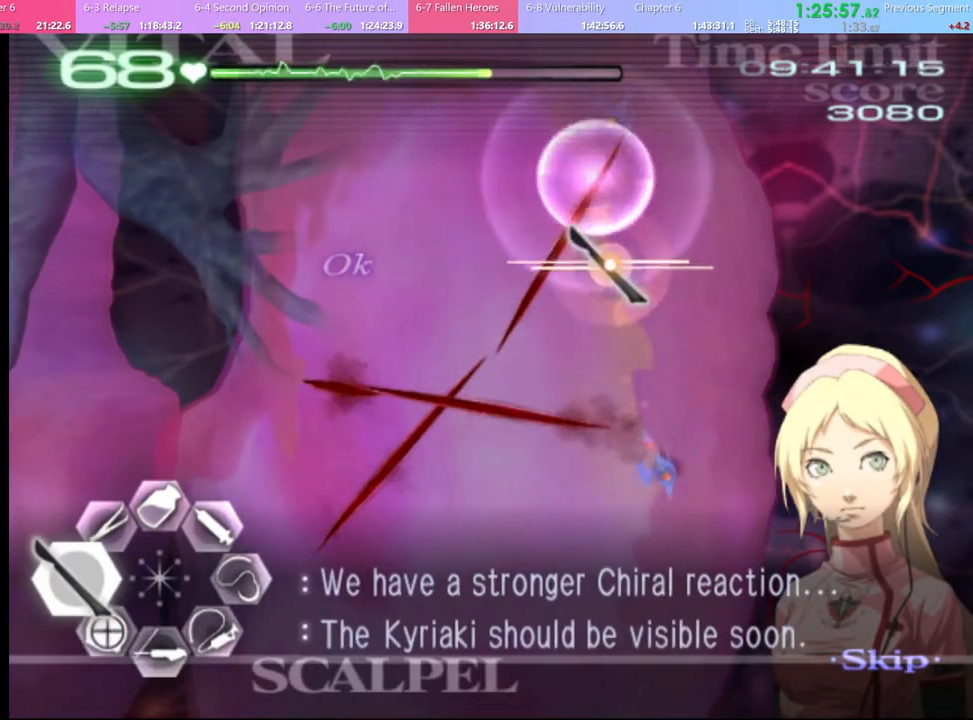
{"keys": ["s"], "mouse": [], "events": [[67, "mouse_left", "down"], [167, "mouse_left", "up"], [300, "a", "up"], [300, "s", "down"]]}
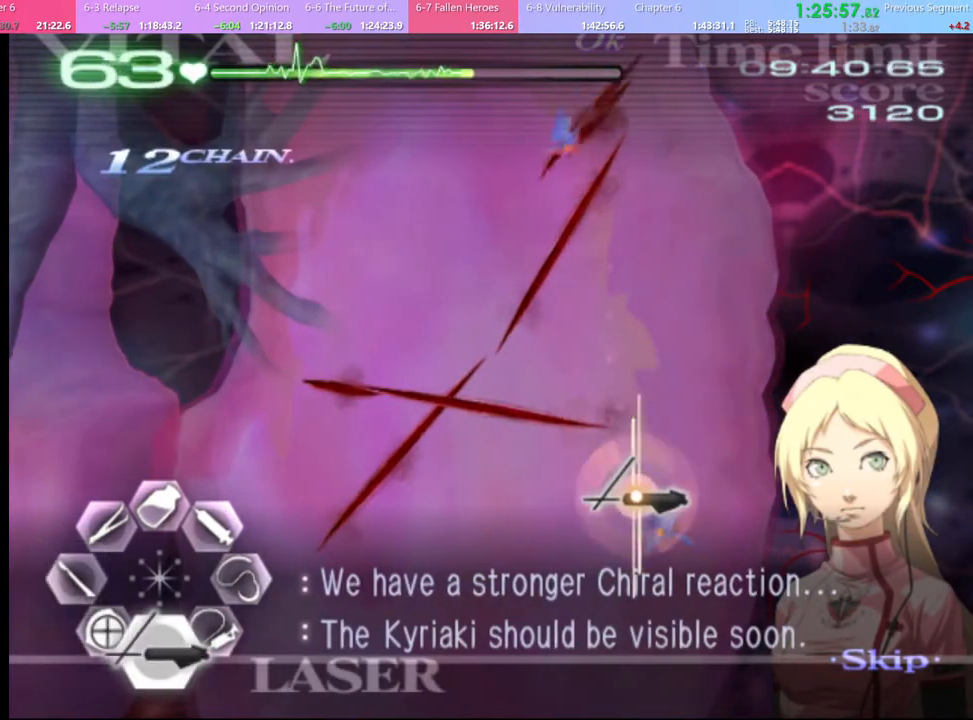
{"keys": ["s"], "mouse": ["left"], "events": [[34, "mouse_left", "down"], [334, "mouse_left", "up"], [434, "mouse_left", "down"]]}
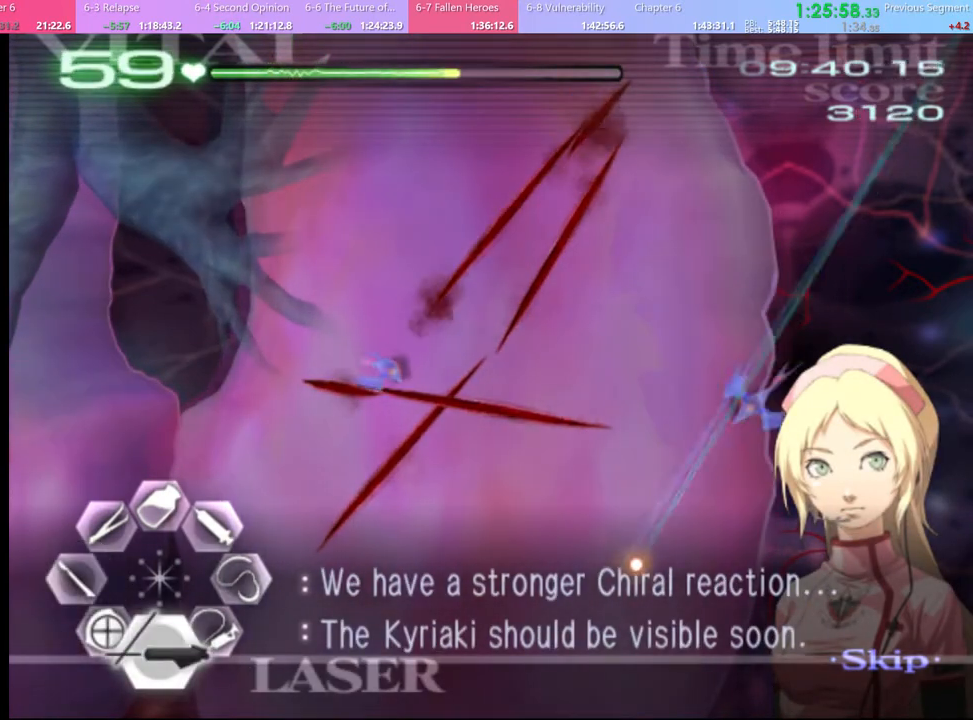
{"keys": ["s"], "mouse": ["left"], "events": [[234, "mouse_left", "up"], [367, "mouse_left", "down"]]}
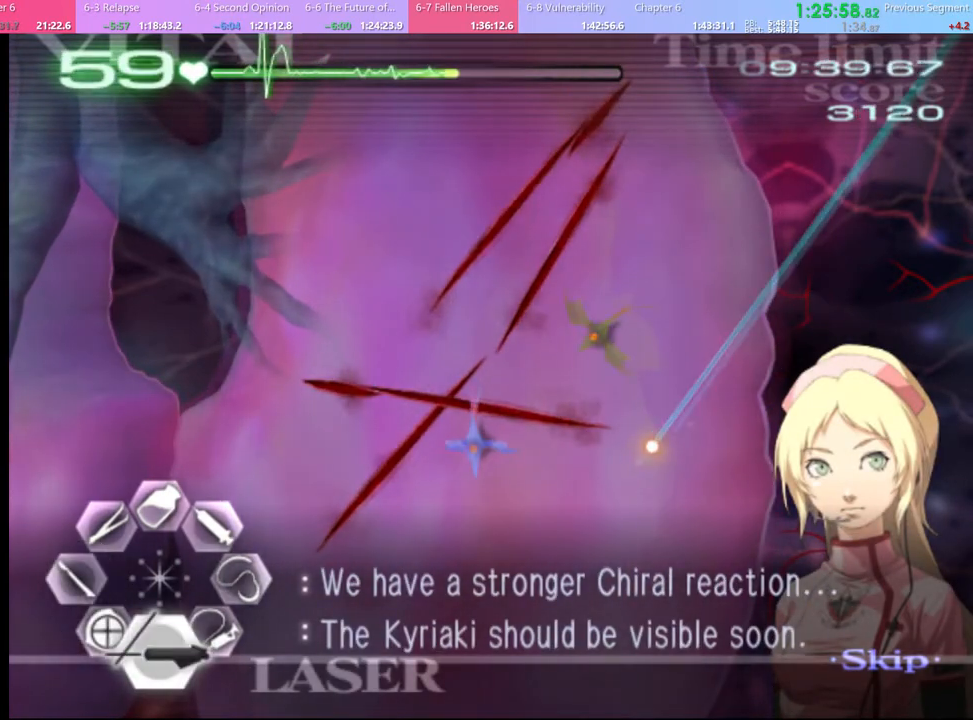
{"keys": ["s"], "mouse": ["left"], "events": [[334, "mouse_left", "up"], [434, "mouse_left", "down"]]}
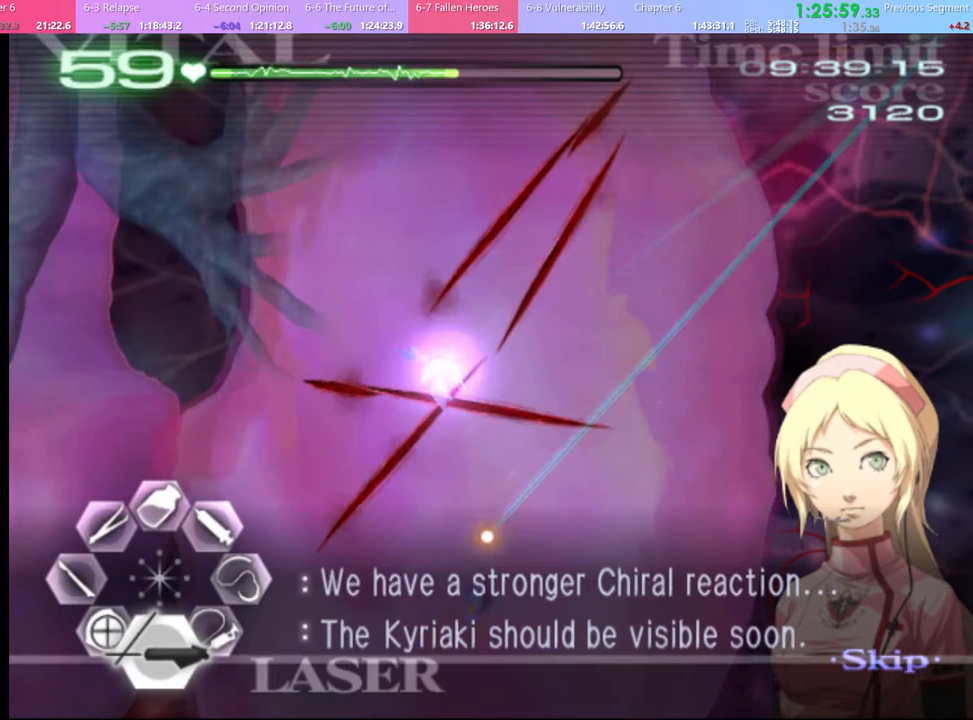
{"keys": ["s"], "mouse": ["left"], "events": [[300, "mouse_left", "up"], [400, "mouse_left", "down"]]}
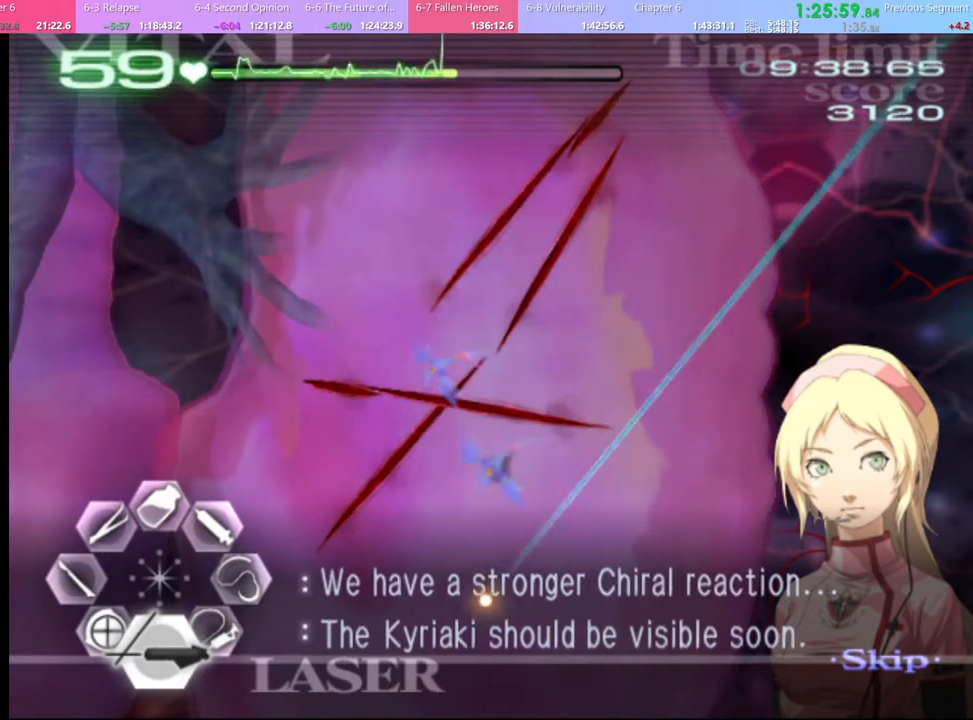
{"keys": ["s"], "mouse": ["left"], "events": [[267, "mouse_left", "up"], [434, "mouse_left", "down"]]}
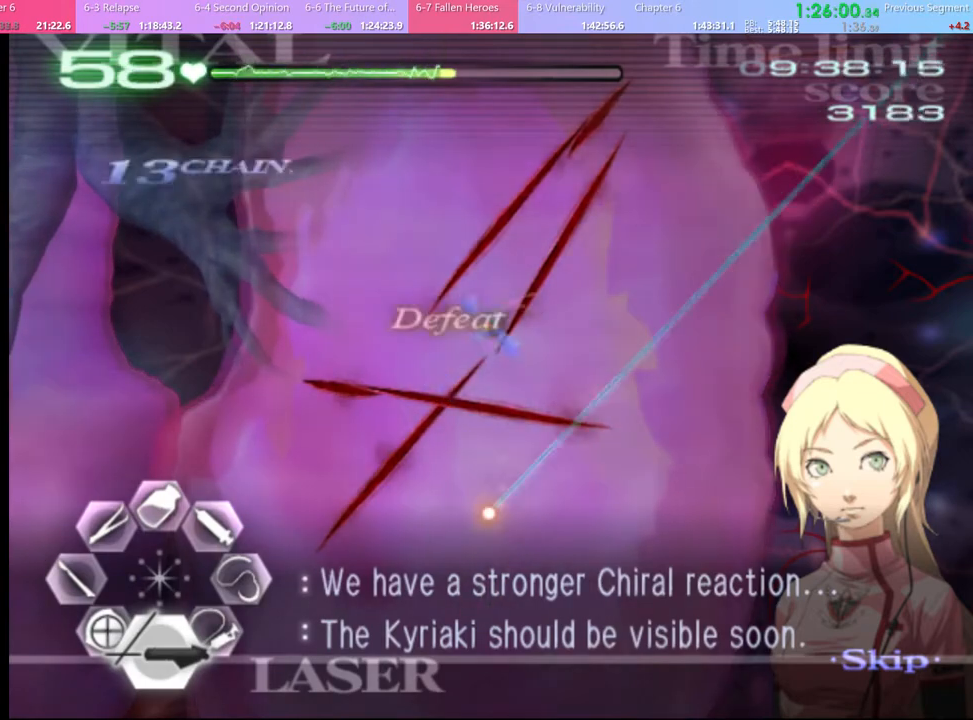
{"keys": ["s"], "mouse": [], "events": [[400, "mouse_left", "up"]]}
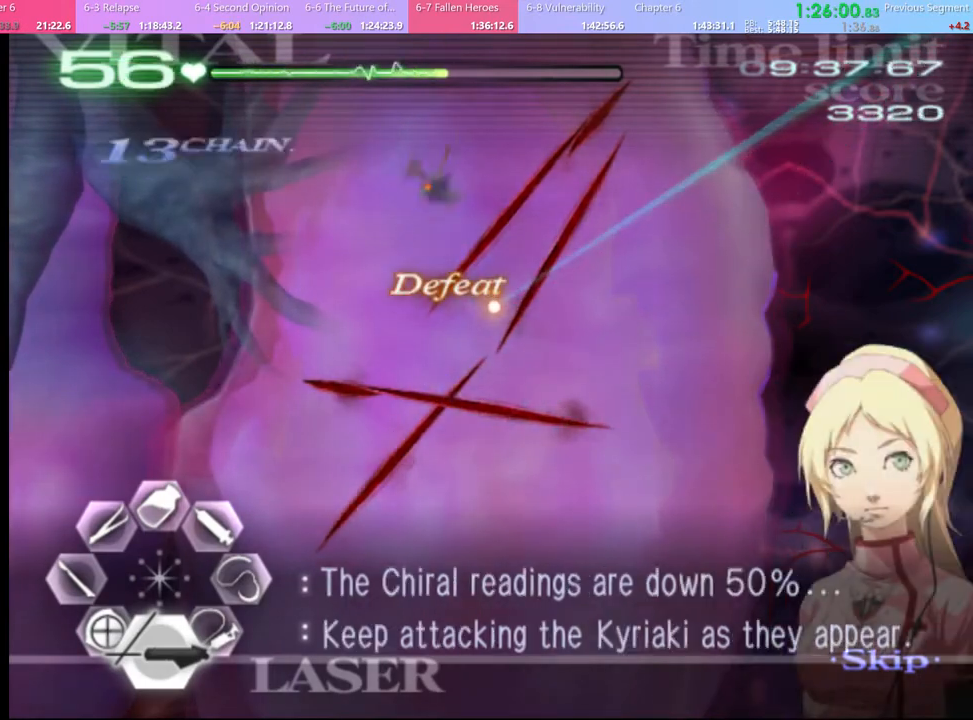
{"keys": ["shift"], "mouse": ["left"], "events": [[34, "s", "up"], [134, "shift", "down"], [200, "mouse_left", "down"]]}
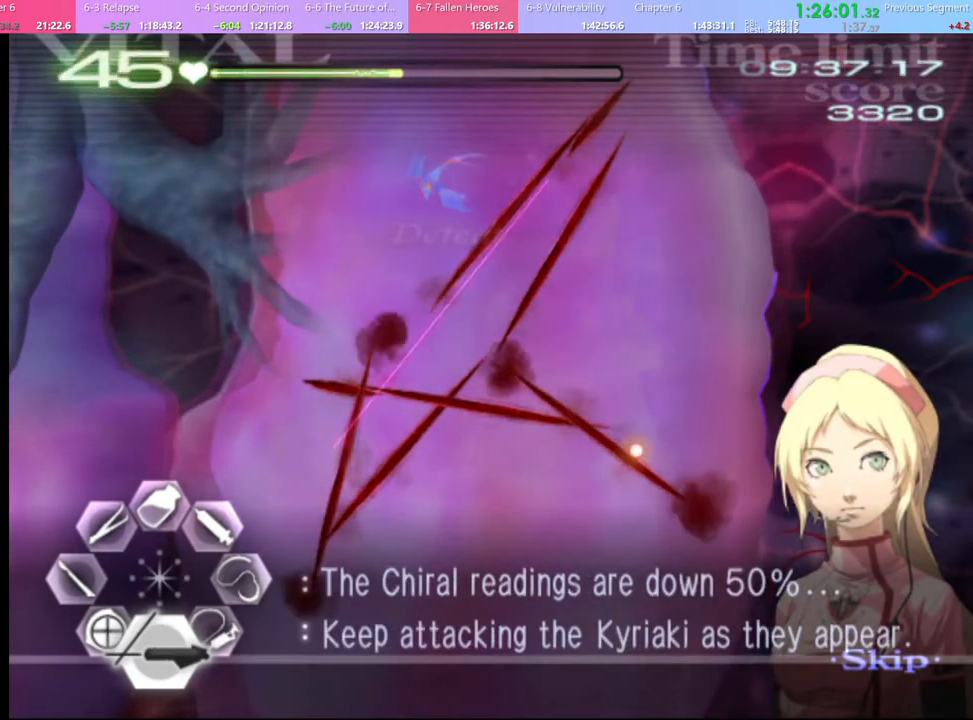
{"keys": [], "mouse": [], "events": [[400, "mouse_left", "up"], [500, "shift", "up"]]}
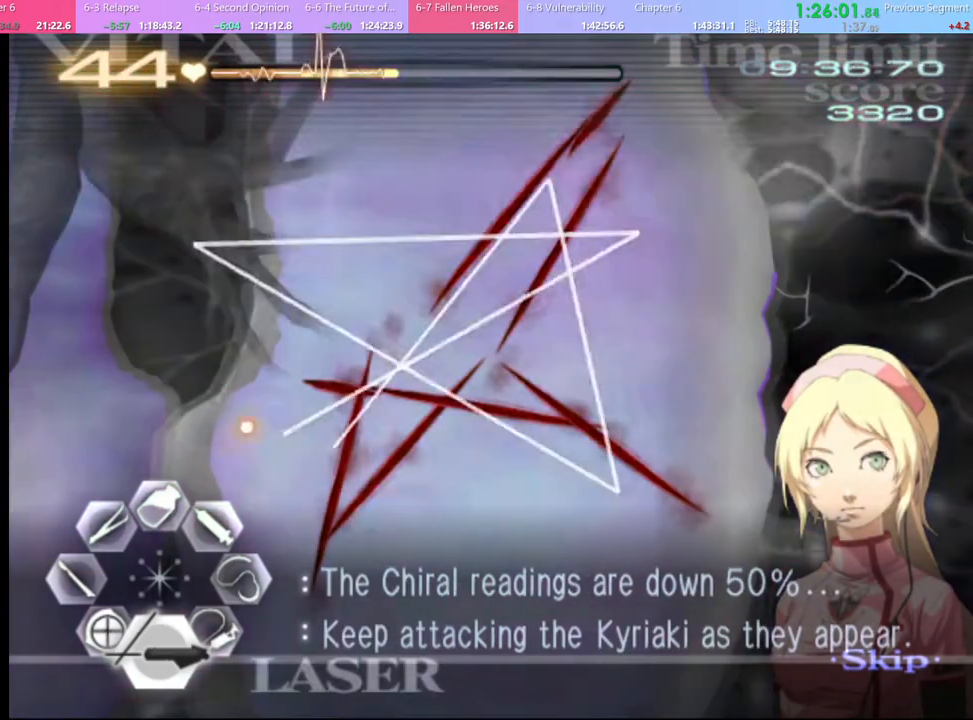
{"keys": ["d"], "mouse": ["left"], "events": [[234, "d", "down"], [334, "mouse_left", "down"]]}